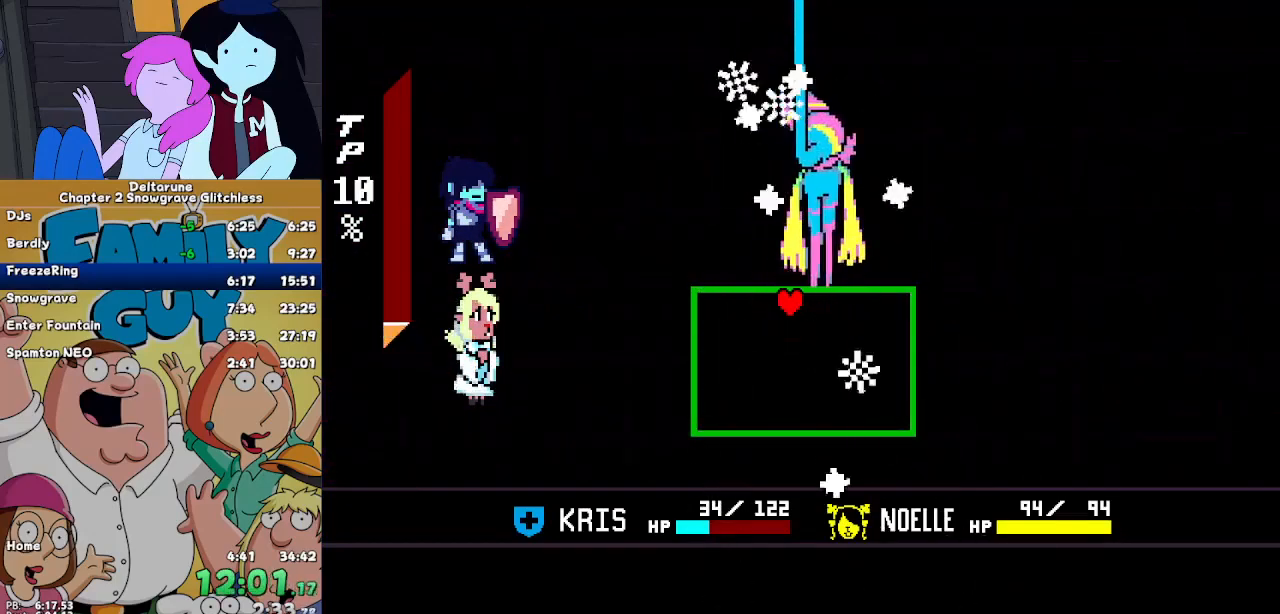
Gameplay with keyboard; each line is a JSON object with the keys held at the frame after it. "events" lists presses ("down") and releases ("up") of "c", "down", "left", "return", "right", "up", "x" and "z" between this image and that frame as [ms after this image, input, new state], when the widget could be followed in between. No other keys are recorded. Mouse input is not recorded. Not read: ctrl shift.
{"keys": ["up"], "events": []}
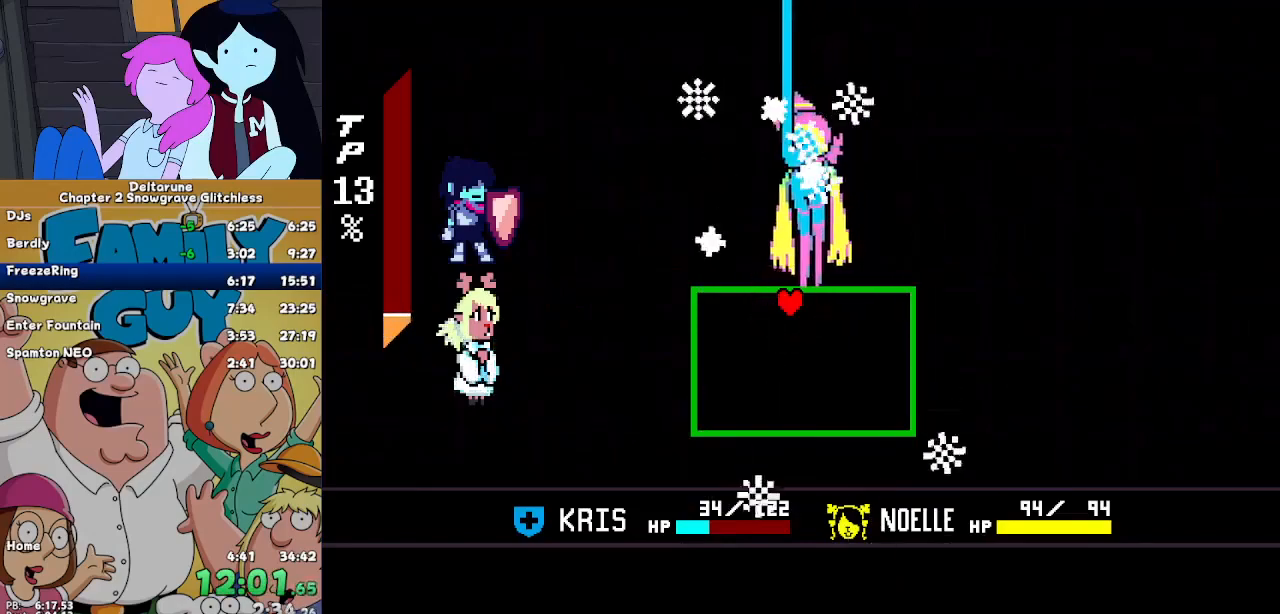
{"keys": ["left", "up"], "events": [[433, "left", "down"]]}
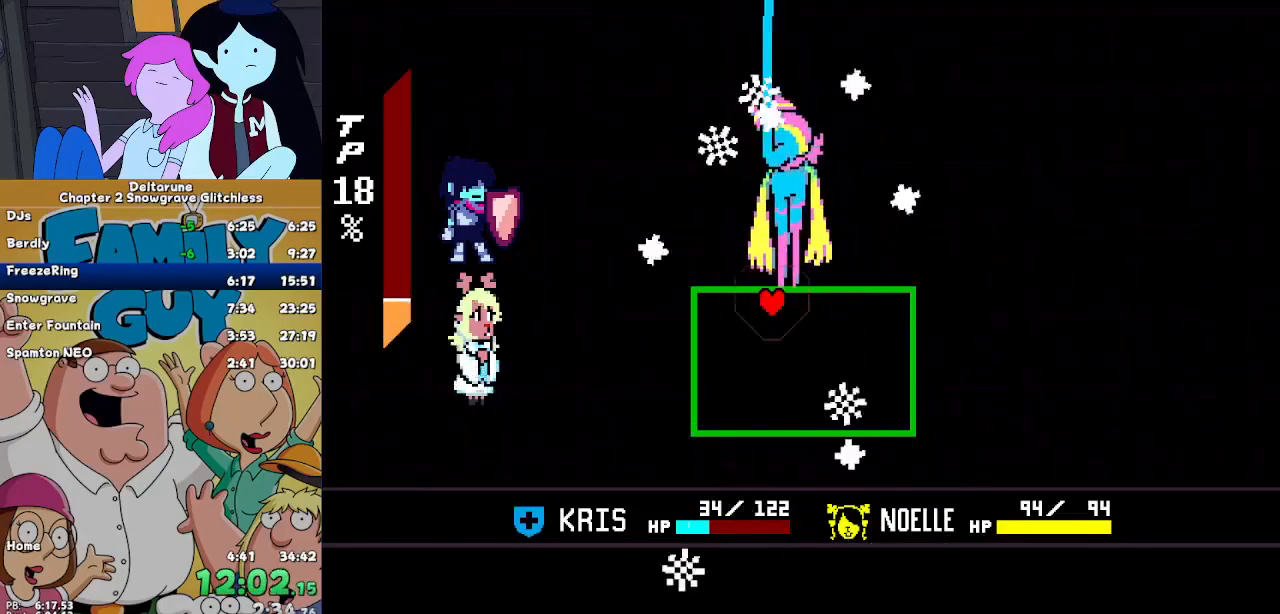
{"keys": ["up"], "events": [[200, "left", "up"]]}
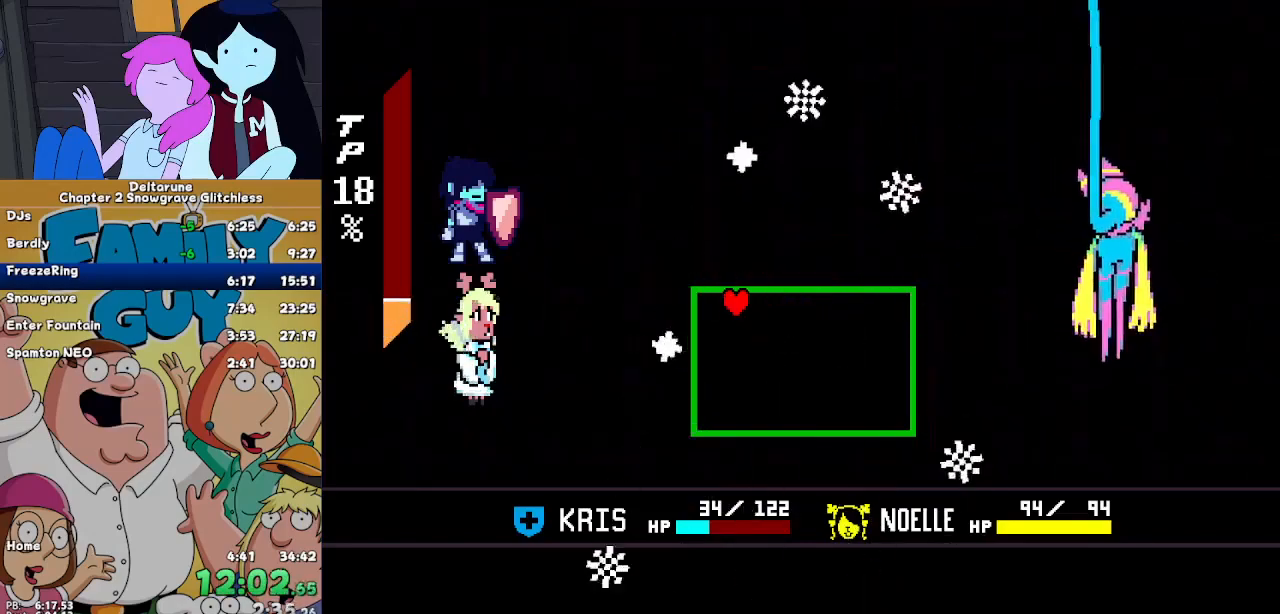
{"keys": ["up"], "events": [[33, "right", "down"], [167, "right", "up"]]}
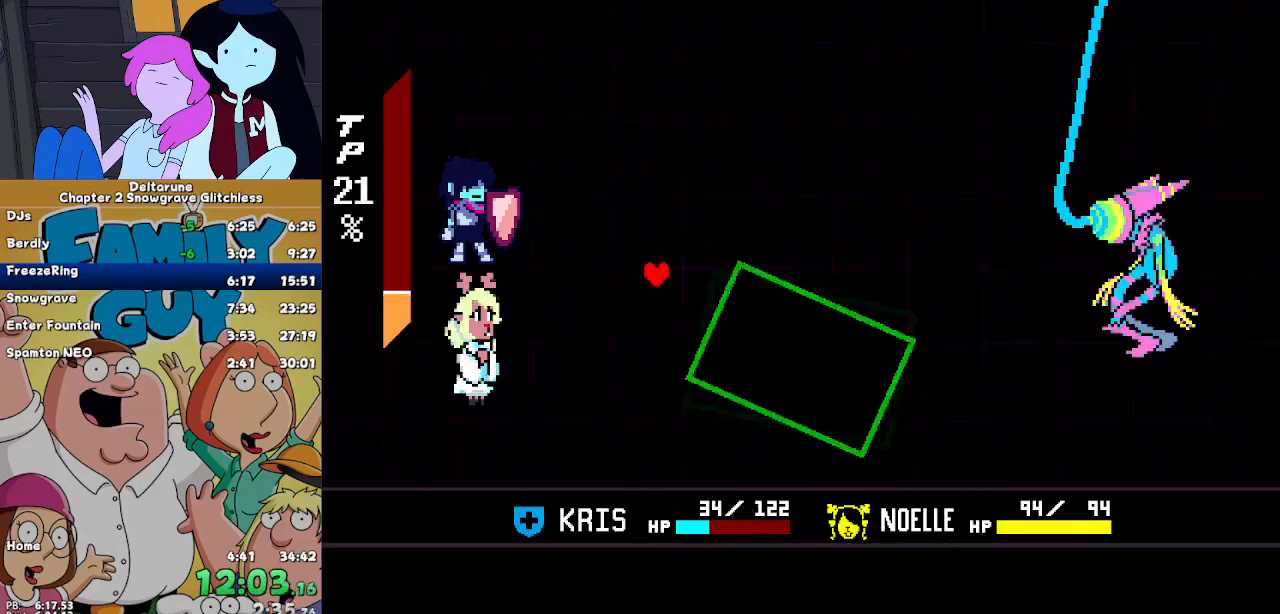
{"keys": [], "events": [[133, "up", "up"], [433, "left", "down"], [467, "left", "up"]]}
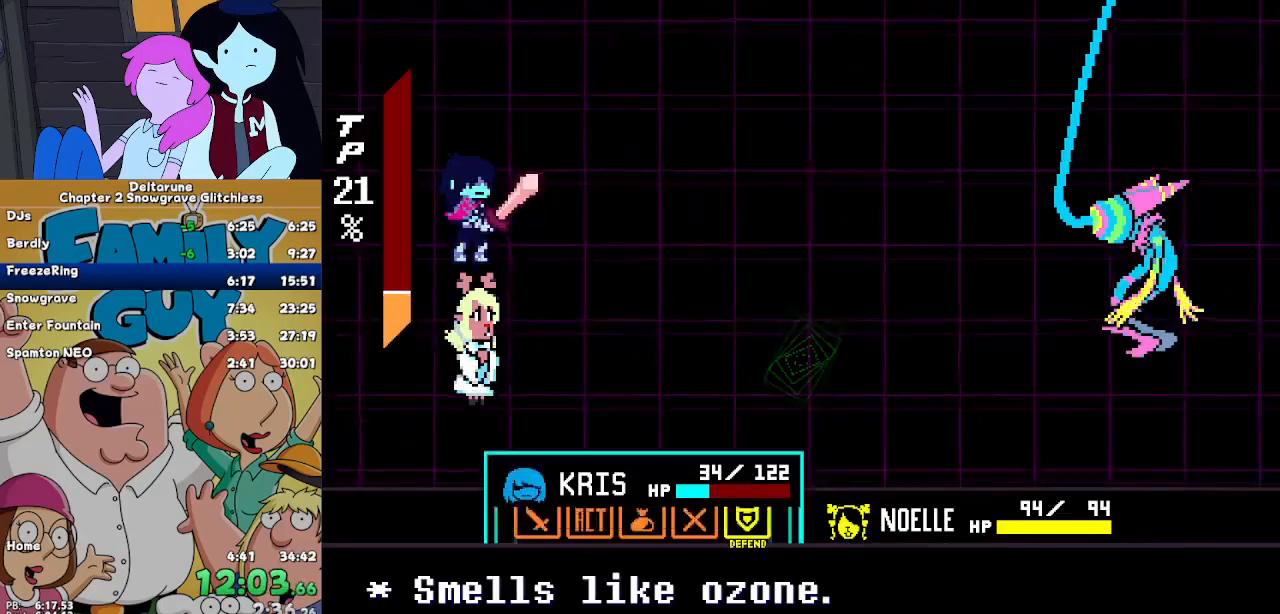
{"keys": ["right"], "events": [[33, "z", "down"], [67, "right", "down"], [67, "z", "up"], [100, "right", "up"], [167, "z", "down"], [200, "down", "down"], [200, "right", "down"], [200, "z", "up"], [233, "down", "up"], [233, "right", "up"], [300, "z", "down"], [333, "z", "up"], [400, "z", "down"], [500, "right", "down"], [500, "z", "up"]]}
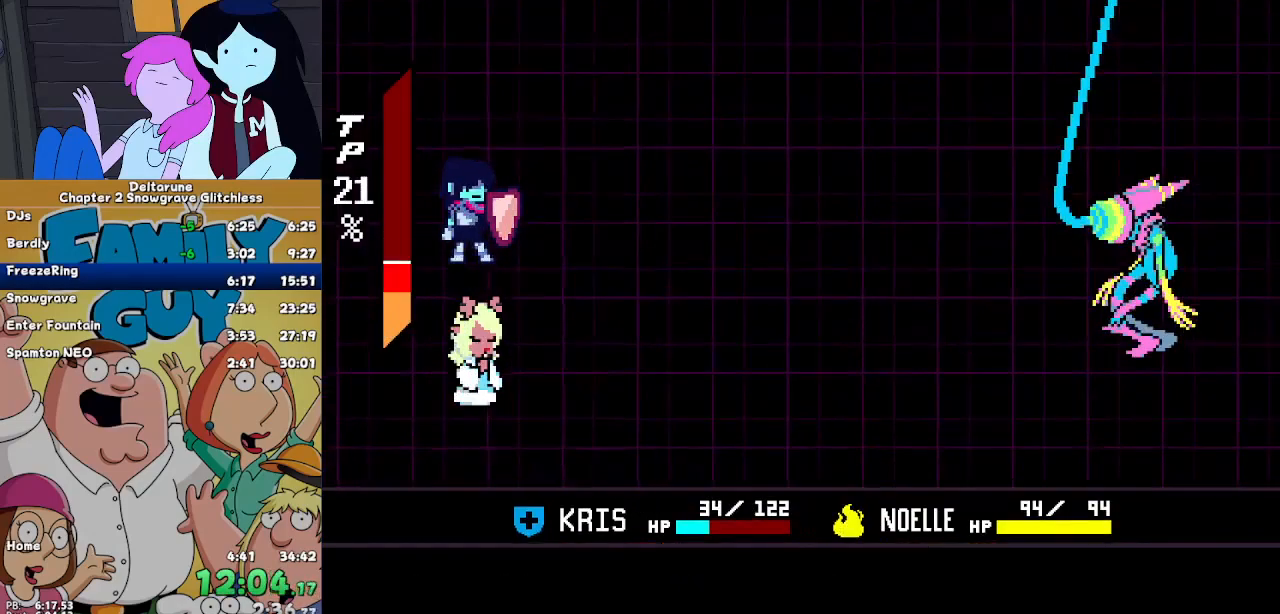
{"keys": ["right"], "events": []}
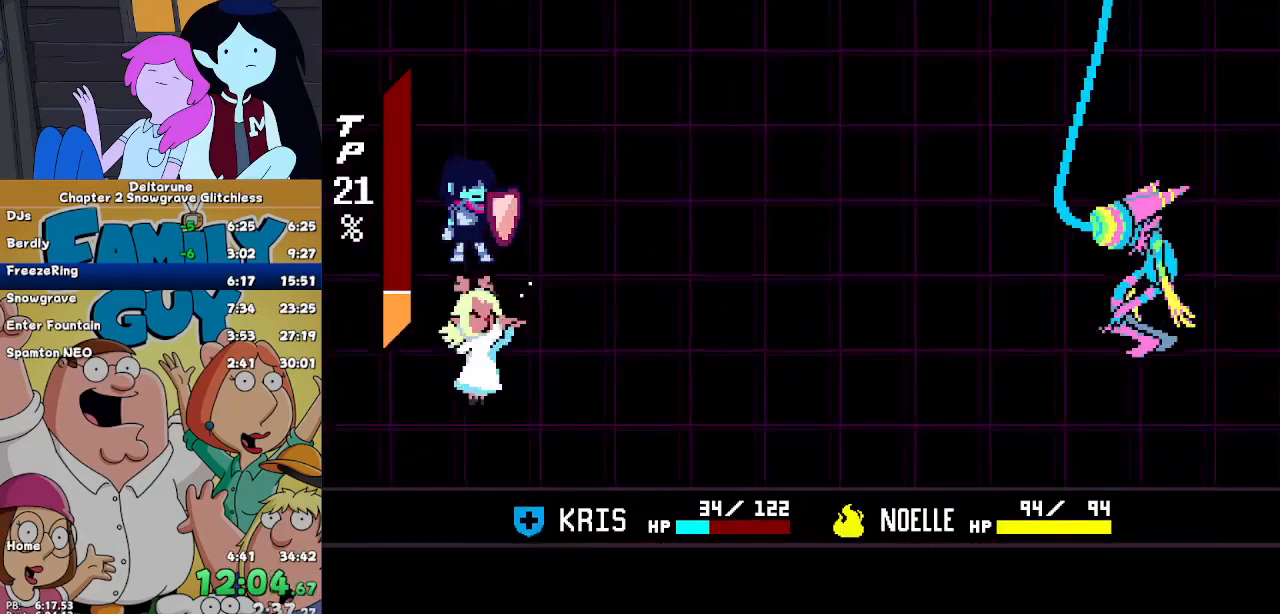
{"keys": ["right"], "events": []}
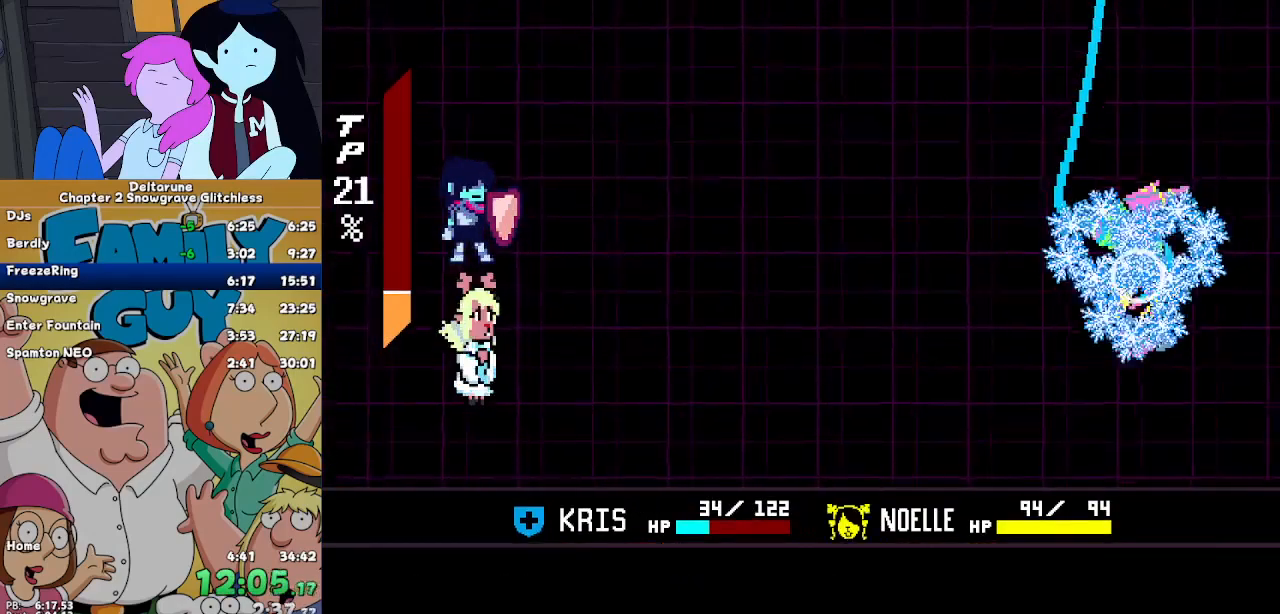
{"keys": ["right"], "events": []}
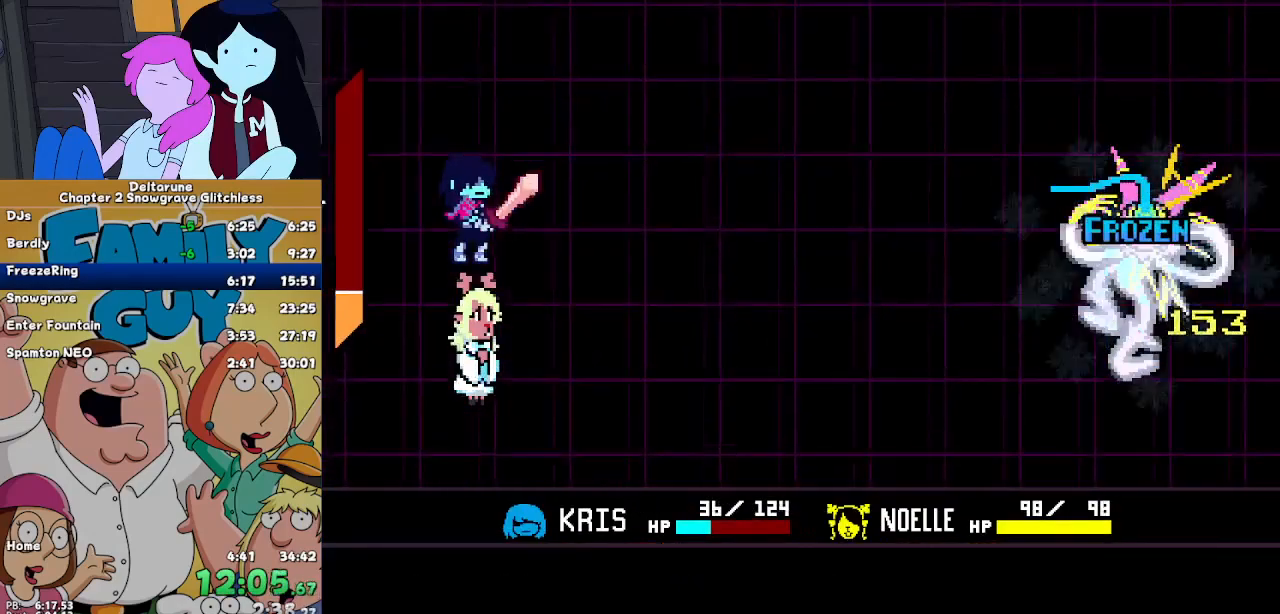
{"keys": ["right"], "events": []}
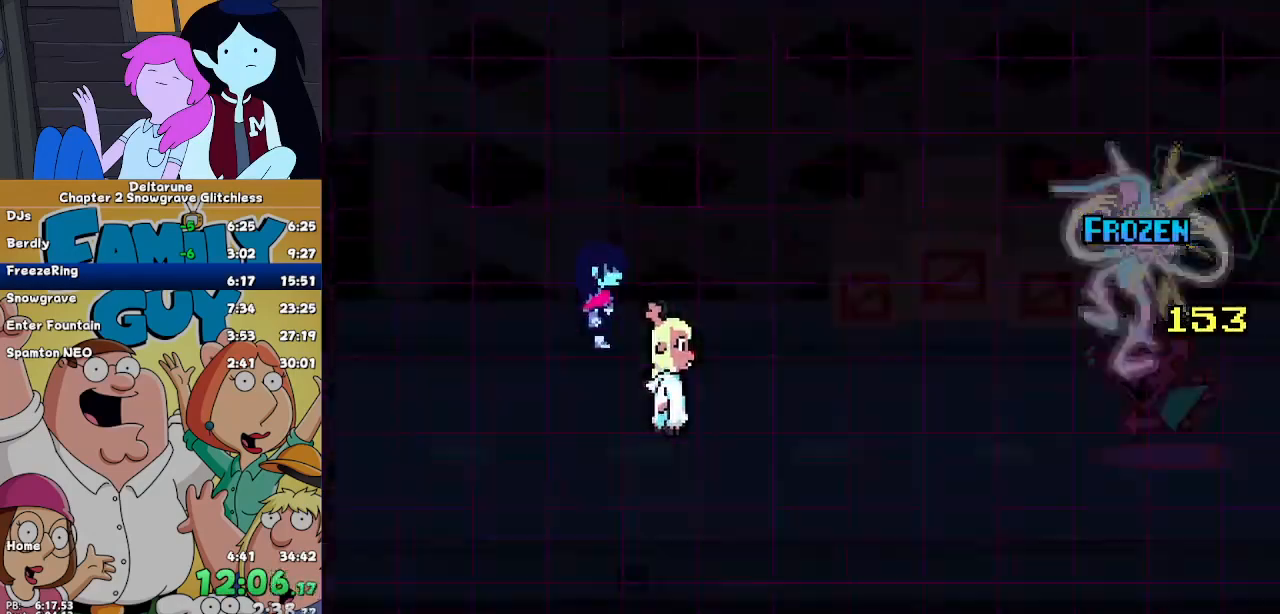
{"keys": ["right"], "events": []}
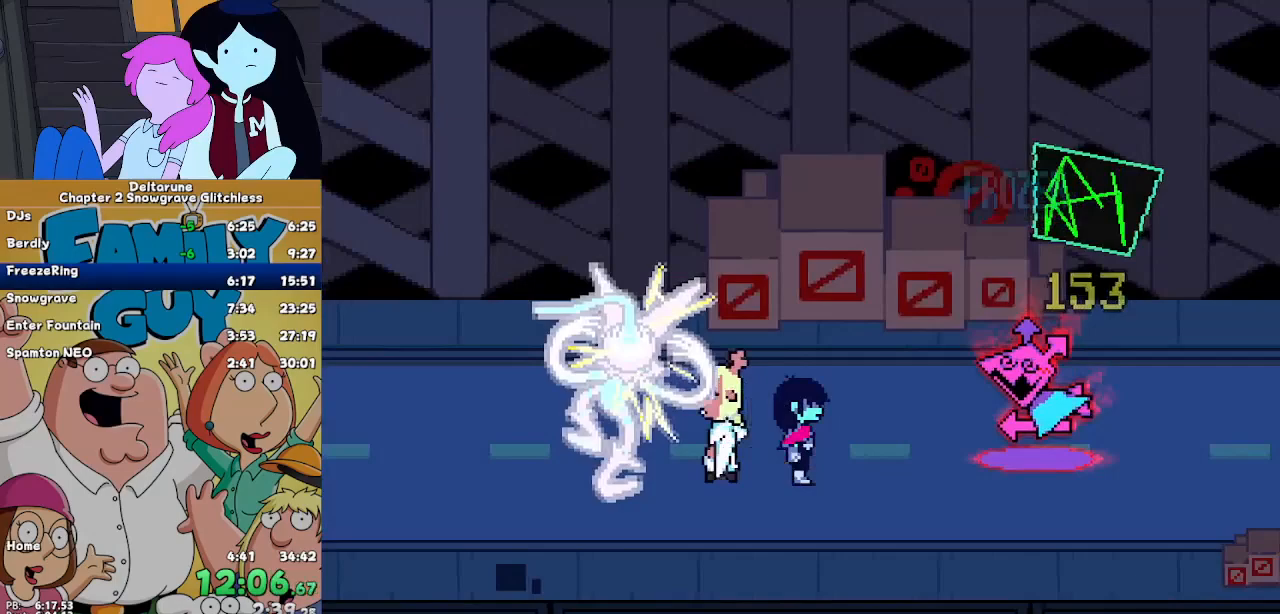
{"keys": ["right"], "events": []}
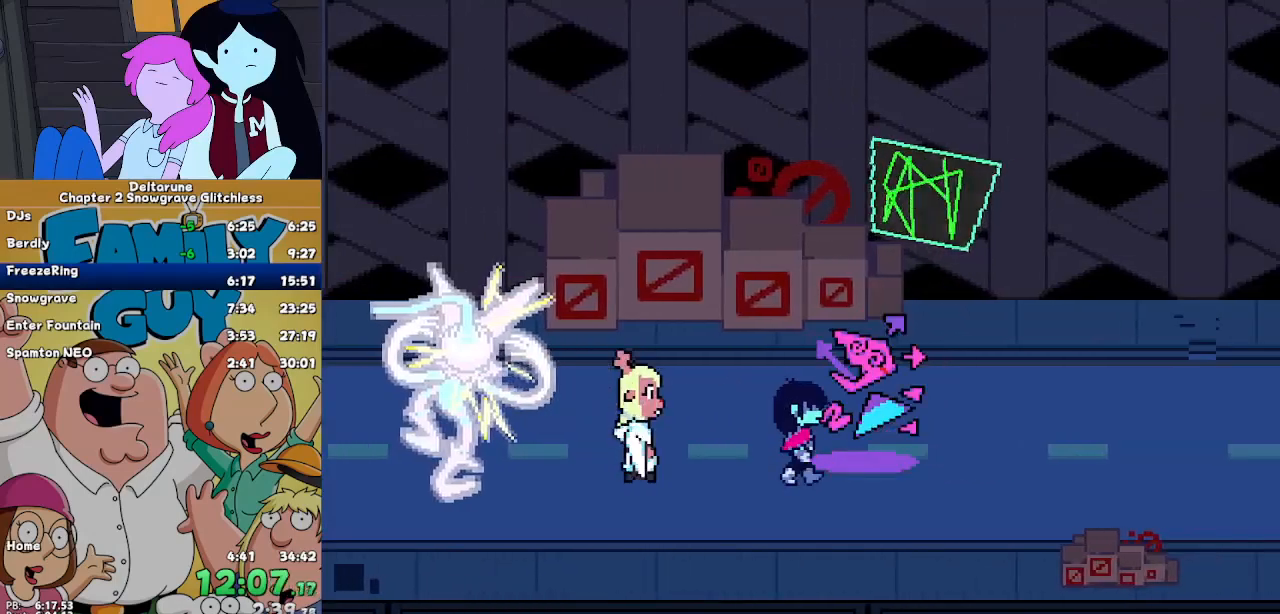
{"keys": [], "events": [[167, "right", "up"]]}
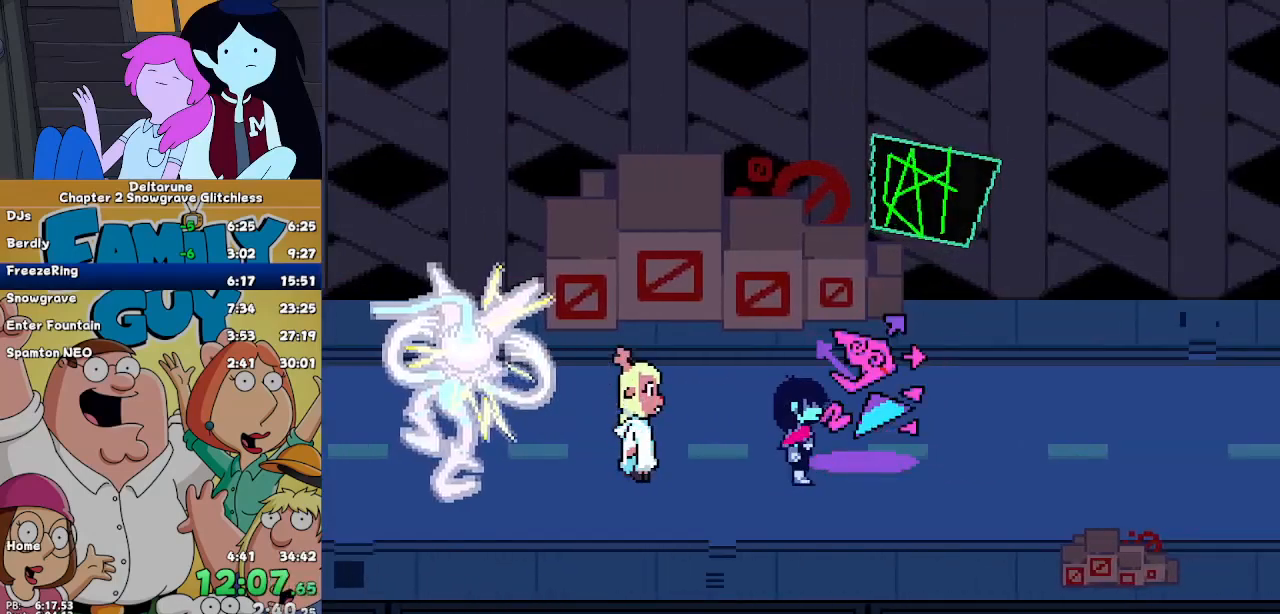
{"keys": [], "events": []}
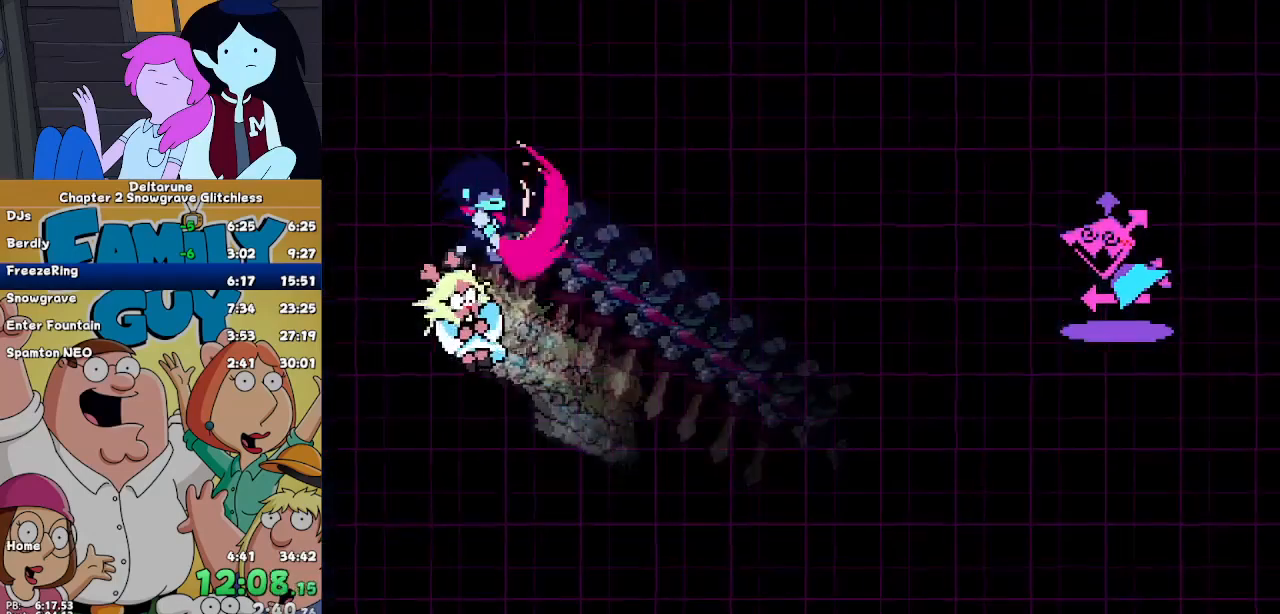
{"keys": [], "events": []}
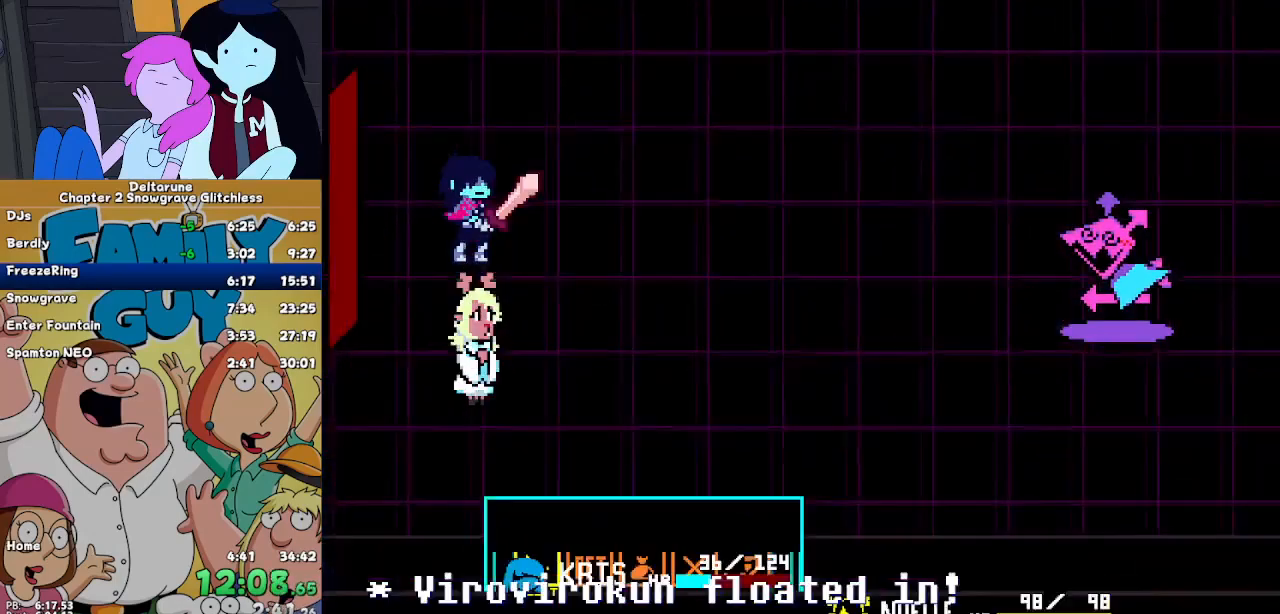
{"keys": [], "events": [[67, "z", "down"], [133, "right", "down"], [133, "z", "up"], [233, "right", "up"], [233, "z", "down"], [267, "down", "down"], [267, "right", "down"], [300, "down", "up"], [300, "right", "up"], [300, "z", "up"], [367, "z", "down"], [400, "z", "up"]]}
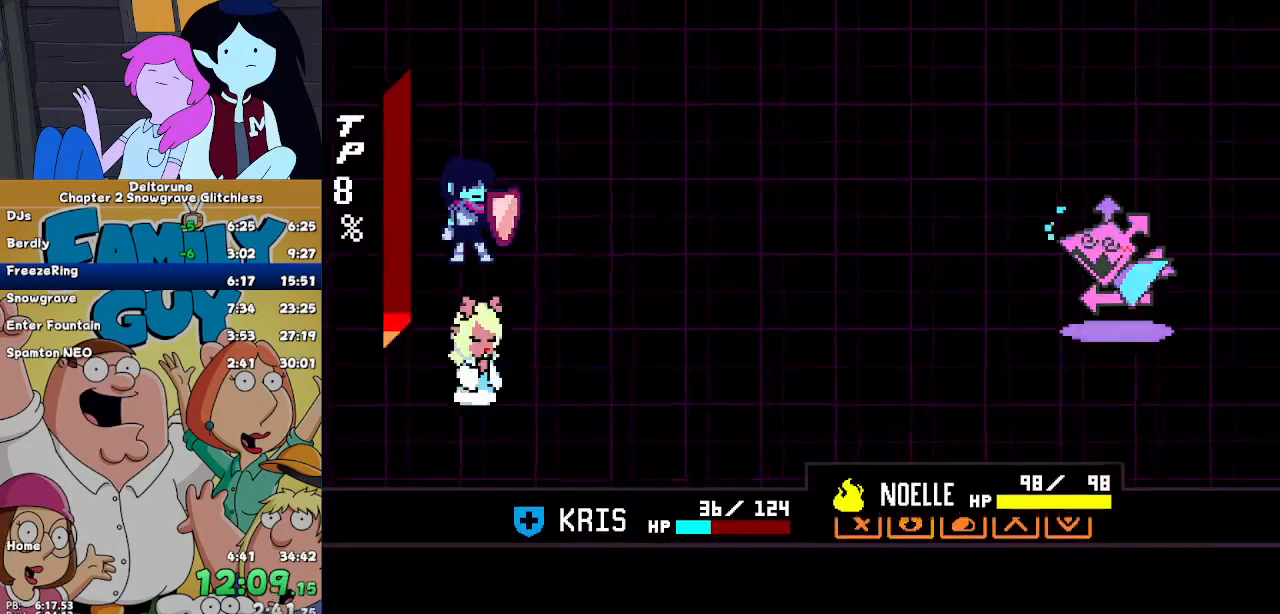
{"keys": [], "events": []}
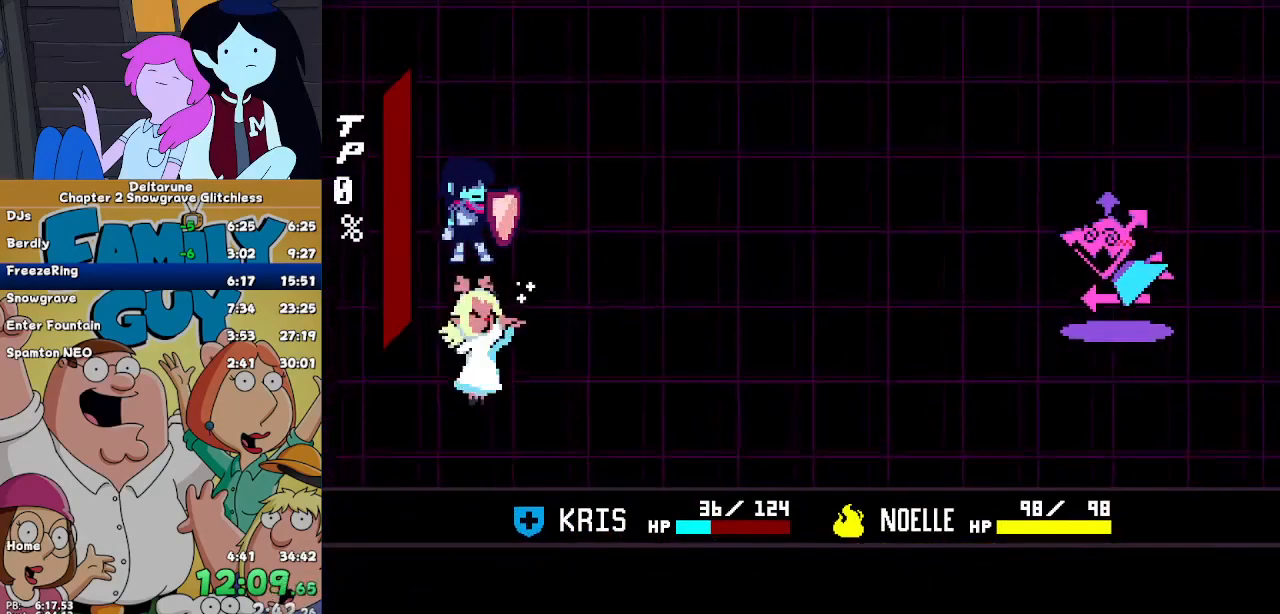
{"keys": [], "events": []}
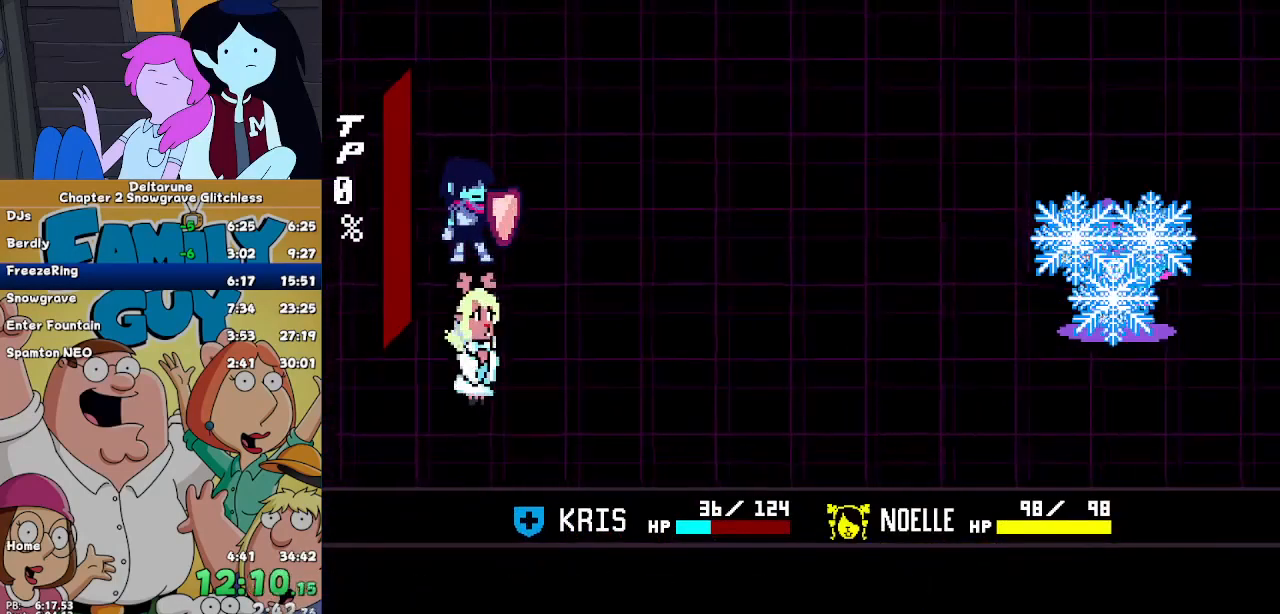
{"keys": ["return"], "events": [[500, "return", "down"]]}
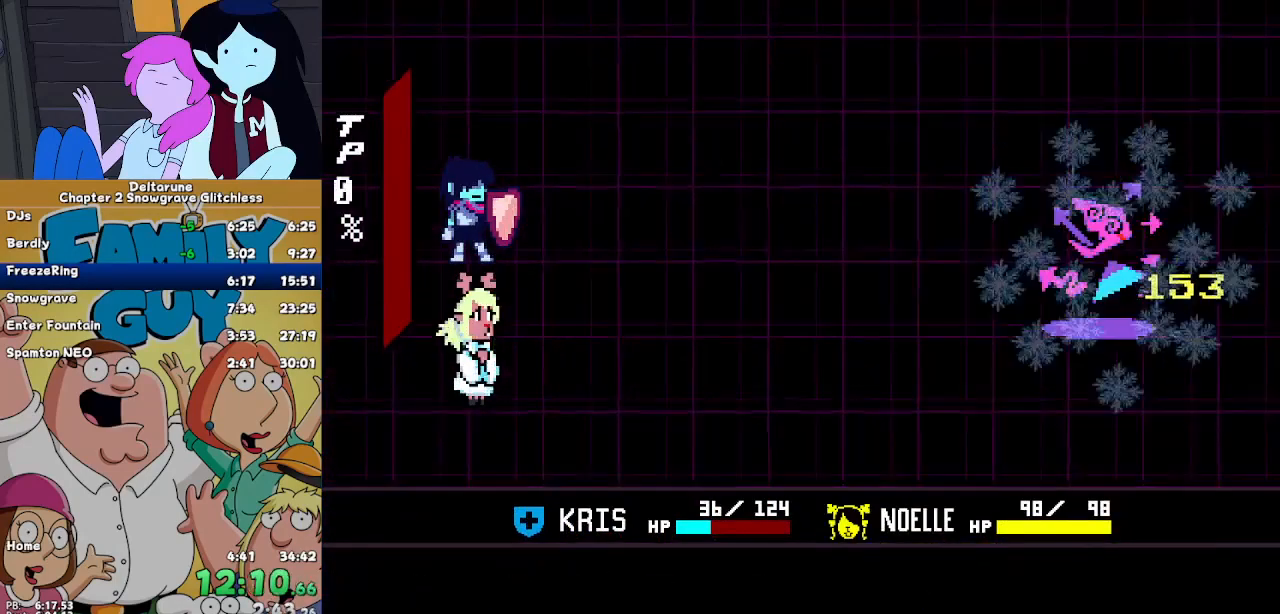
{"keys": [], "events": [[100, "return", "up"], [100, "z", "down"], [133, "return", "down"], [133, "z", "up"], [200, "z", "down"], [233, "return", "up"], [267, "return", "down"], [267, "z", "up"], [333, "z", "down"], [367, "return", "up"], [433, "z", "up"], [467, "return", "down"], [467, "z", "down"], [500, "return", "up"], [500, "z", "up"]]}
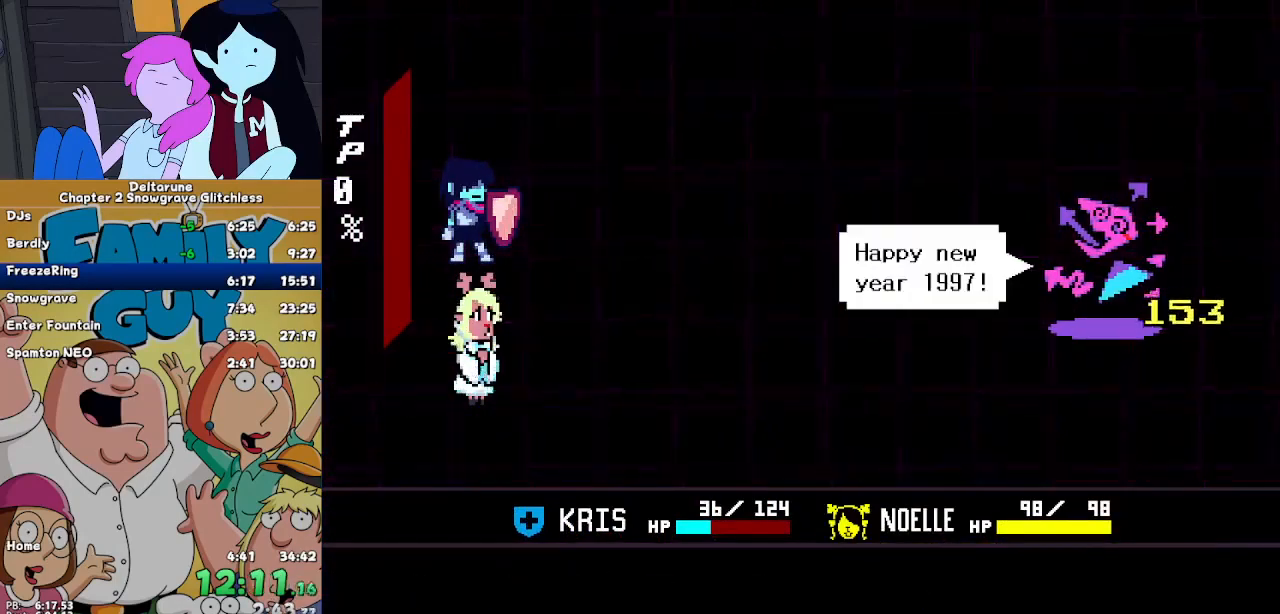
{"keys": [], "events": [[100, "return", "down"], [100, "z", "down"], [167, "return", "up"], [200, "return", "down"], [200, "z", "up"], [300, "return", "up"], [300, "z", "down"], [333, "return", "down"], [333, "z", "up"], [400, "z", "down"], [433, "return", "up"], [500, "z", "up"]]}
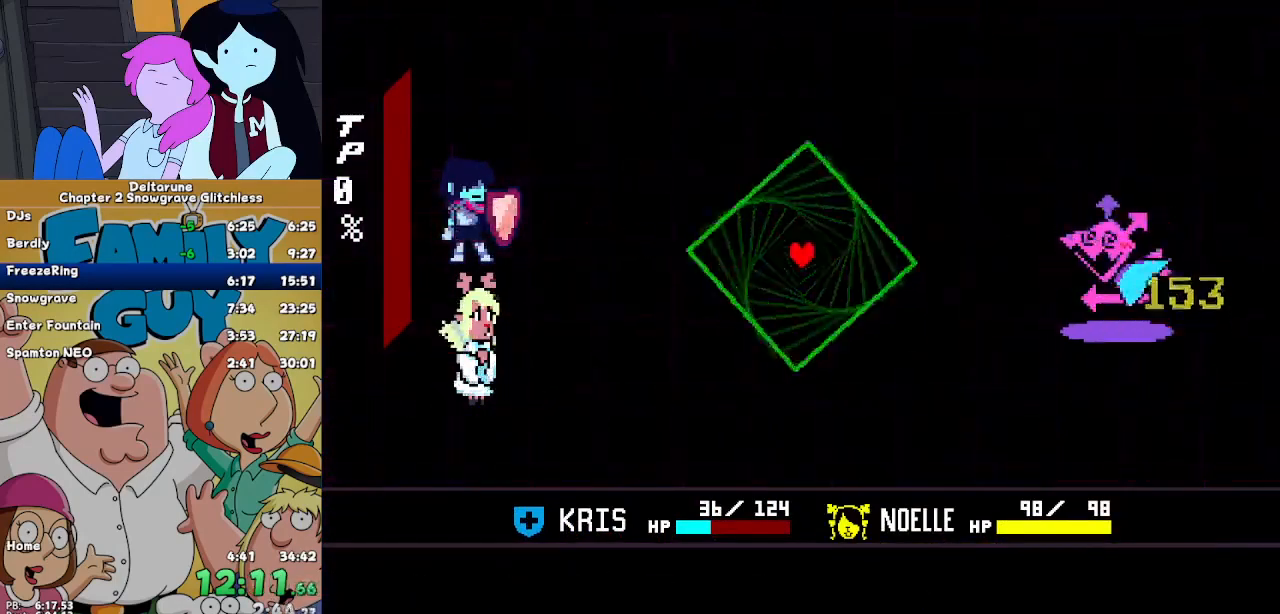
{"keys": [], "events": []}
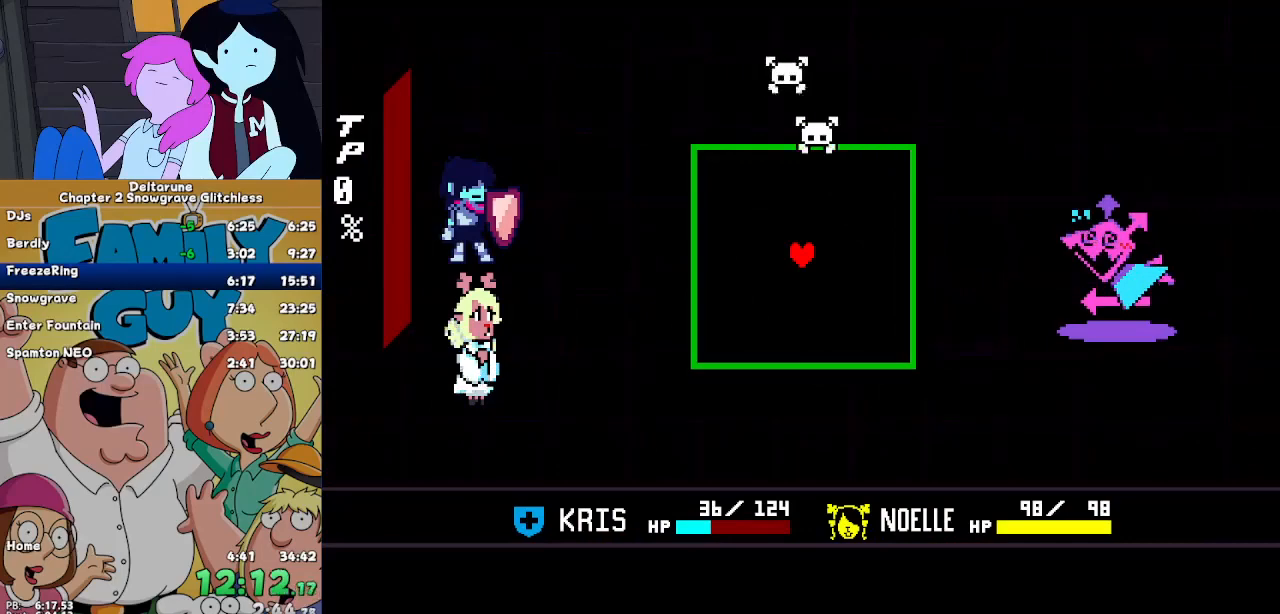
{"keys": ["right"], "events": [[133, "up", "down"], [200, "up", "up"], [333, "right", "down"], [367, "down", "down"], [467, "down", "up"]]}
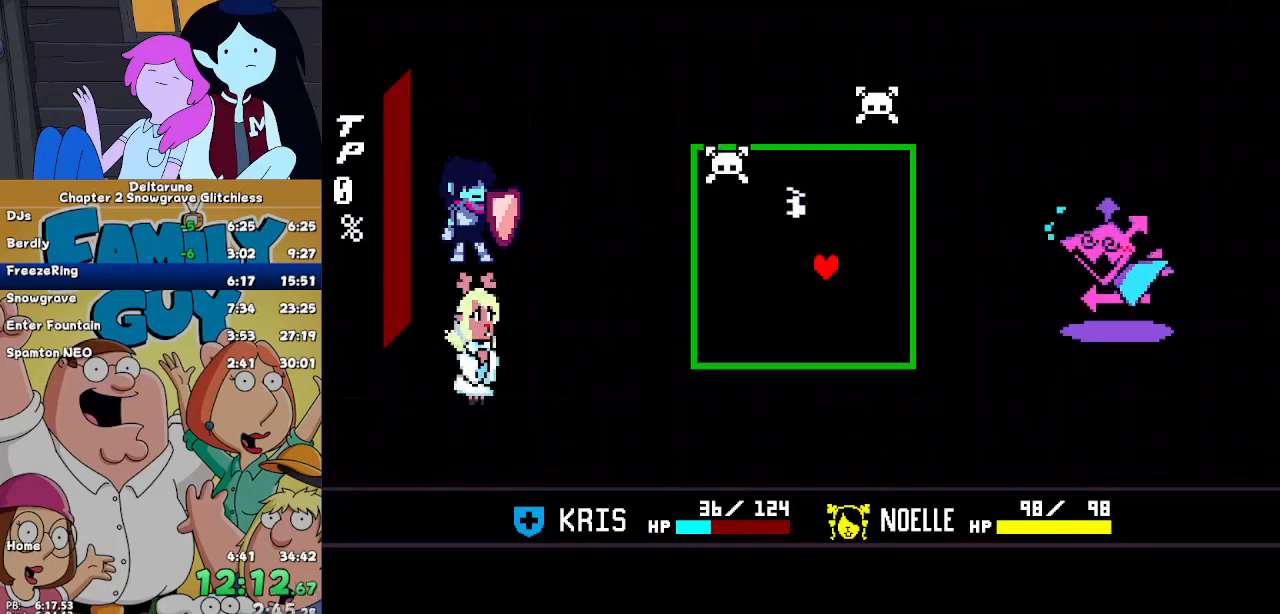
{"keys": [], "events": [[33, "right", "up"], [333, "right", "down"], [433, "right", "up"]]}
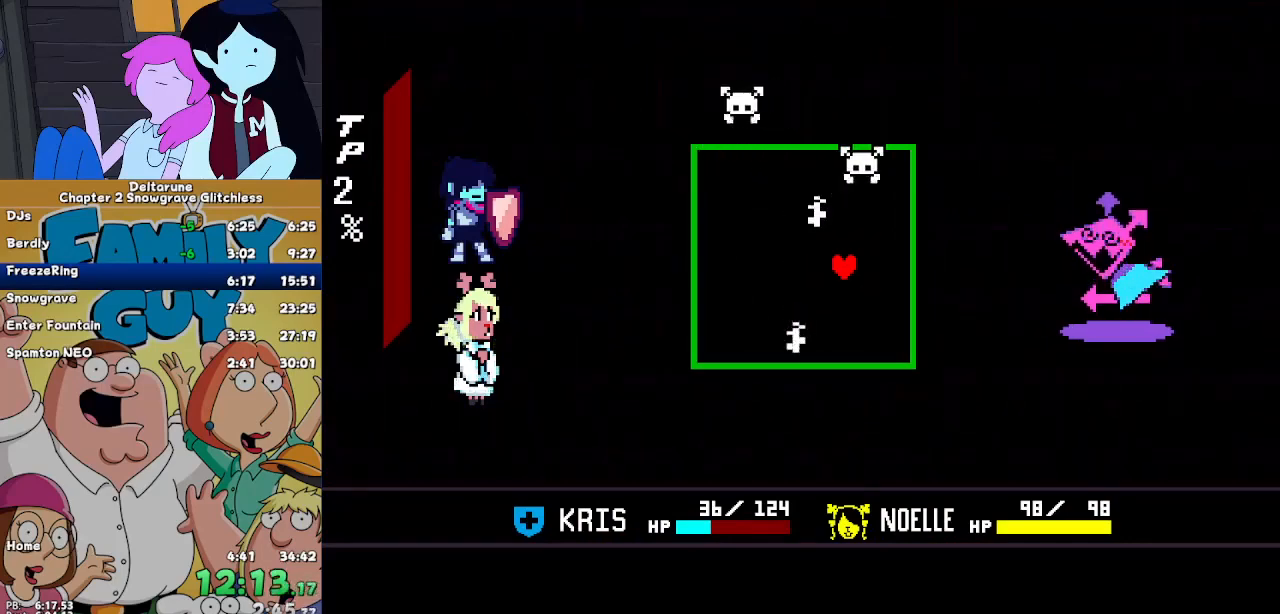
{"keys": [], "events": [[167, "down", "down"], [300, "down", "up"], [300, "right", "down"], [467, "right", "up"]]}
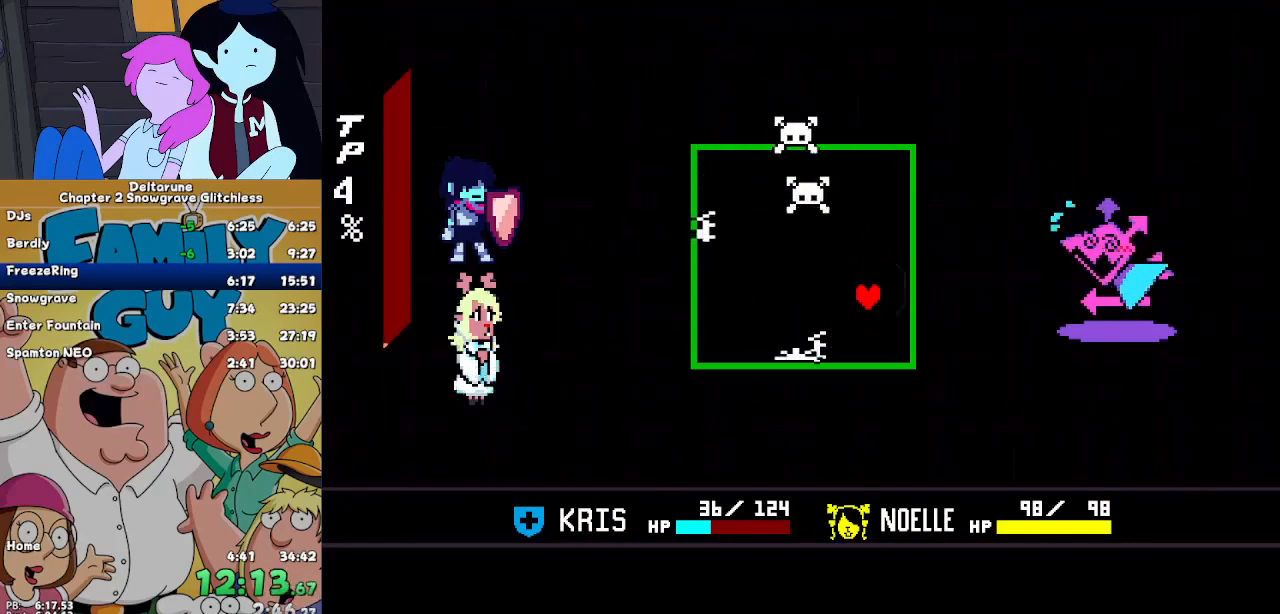
{"keys": ["right", "up"], "events": [[200, "right", "down"], [433, "up", "down"]]}
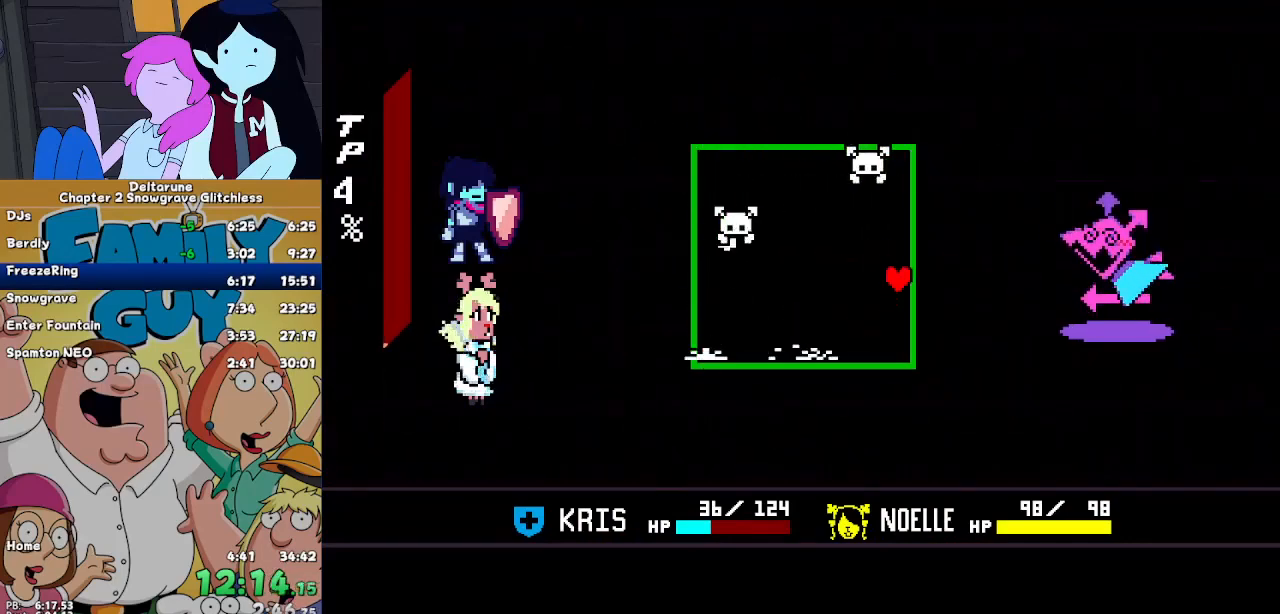
{"keys": ["left"], "events": [[433, "right", "up"], [500, "left", "down"], [500, "up", "up"]]}
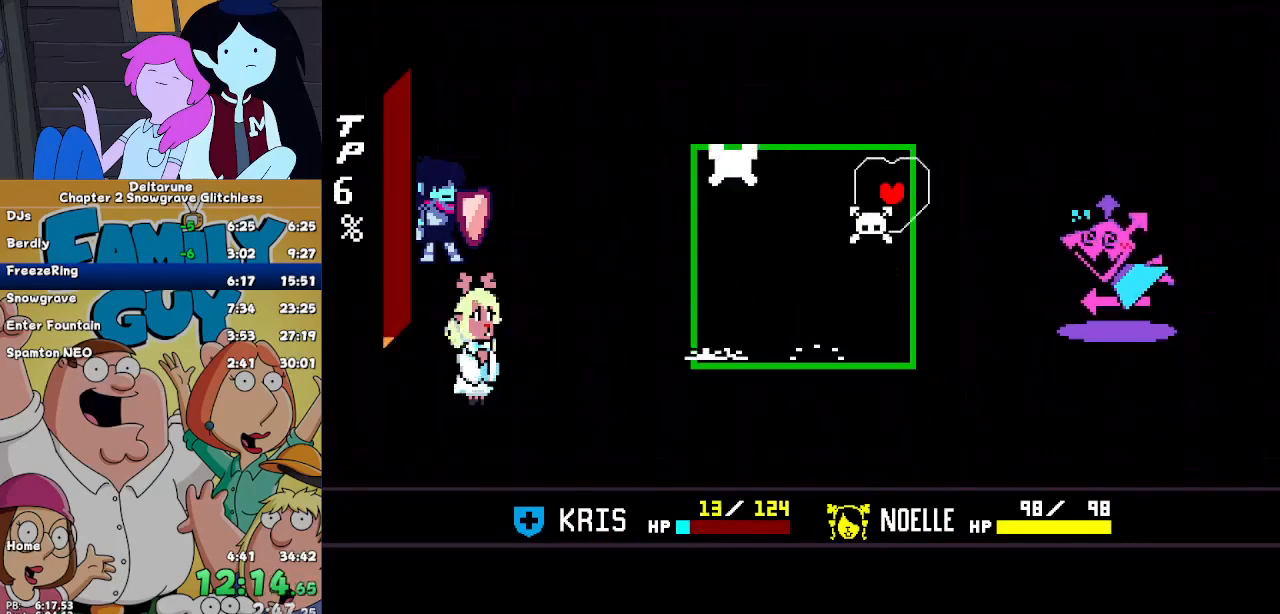
{"keys": ["left"], "events": [[167, "left", "up"], [167, "up", "down"], [300, "up", "up"], [467, "left", "down"]]}